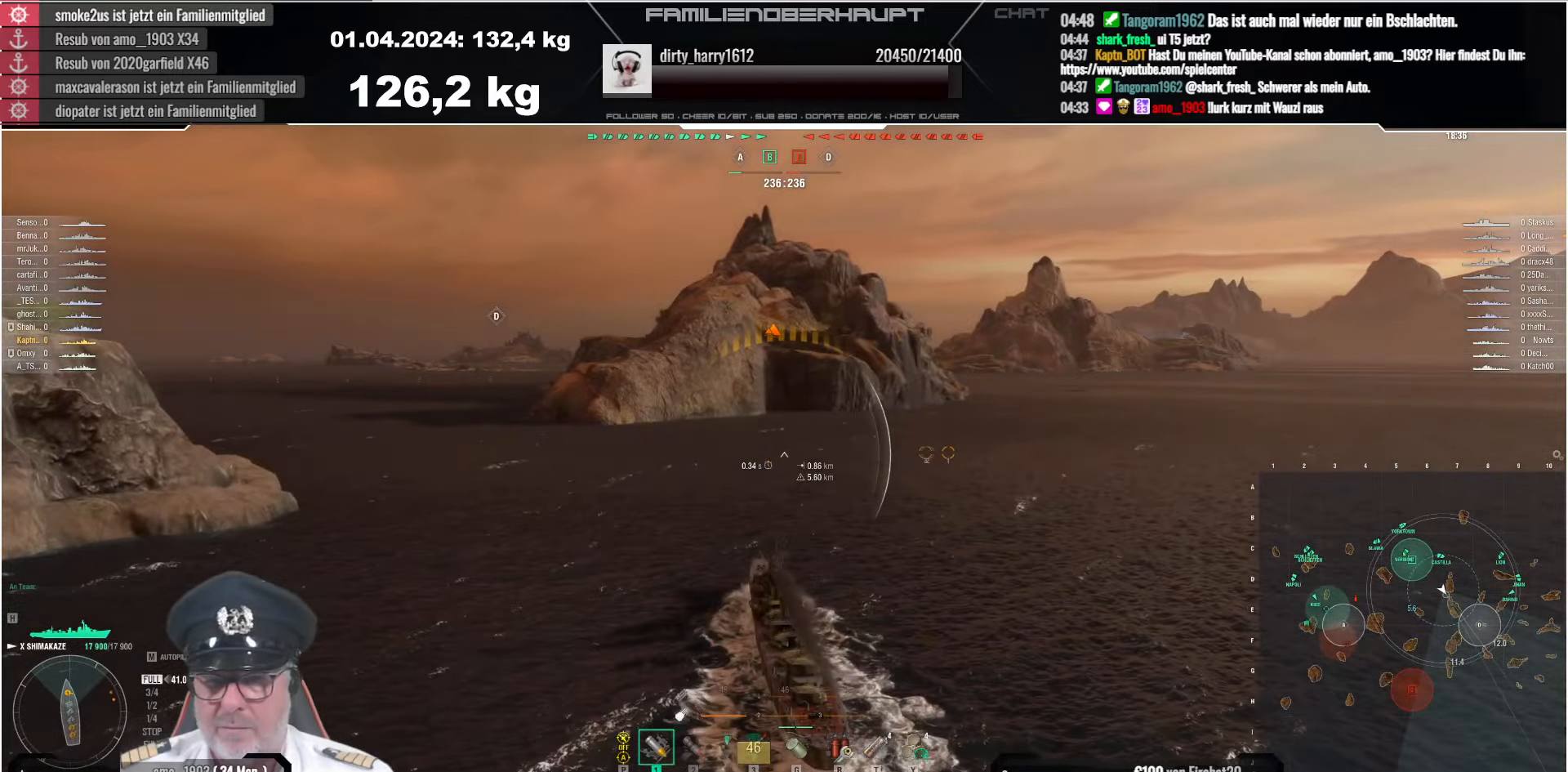
Gameplay with keyboard and mouse; each line is a JSON object with the keys and mouse buttons held at the frame after it. "events" lists presses ("down") and releases ("up") of "a", "ctrl", "d", "e", "q", "s", "shift", "space", "w", "mouse_left", "mouse_wheel", "mouse_right", "mouse_mb4" and "mouse_mb5" between this image and that frame as [ms after this image, input, new state], when the widget could be followed in between. "mouse_left", "mouse_wheel", "mouse_right", "mouse_mb4", "mouse_mb5" = the "left", "wheel", "right", "mb4", "mb5" buttons of the "mouse" list. No other keys are recorded. "wheel" means that the mouse wheel is clicked or scrolled. Mouse movement is not recorded.
{"keys": ["a"], "mouse": [], "events": [[83, "a", "down"]]}
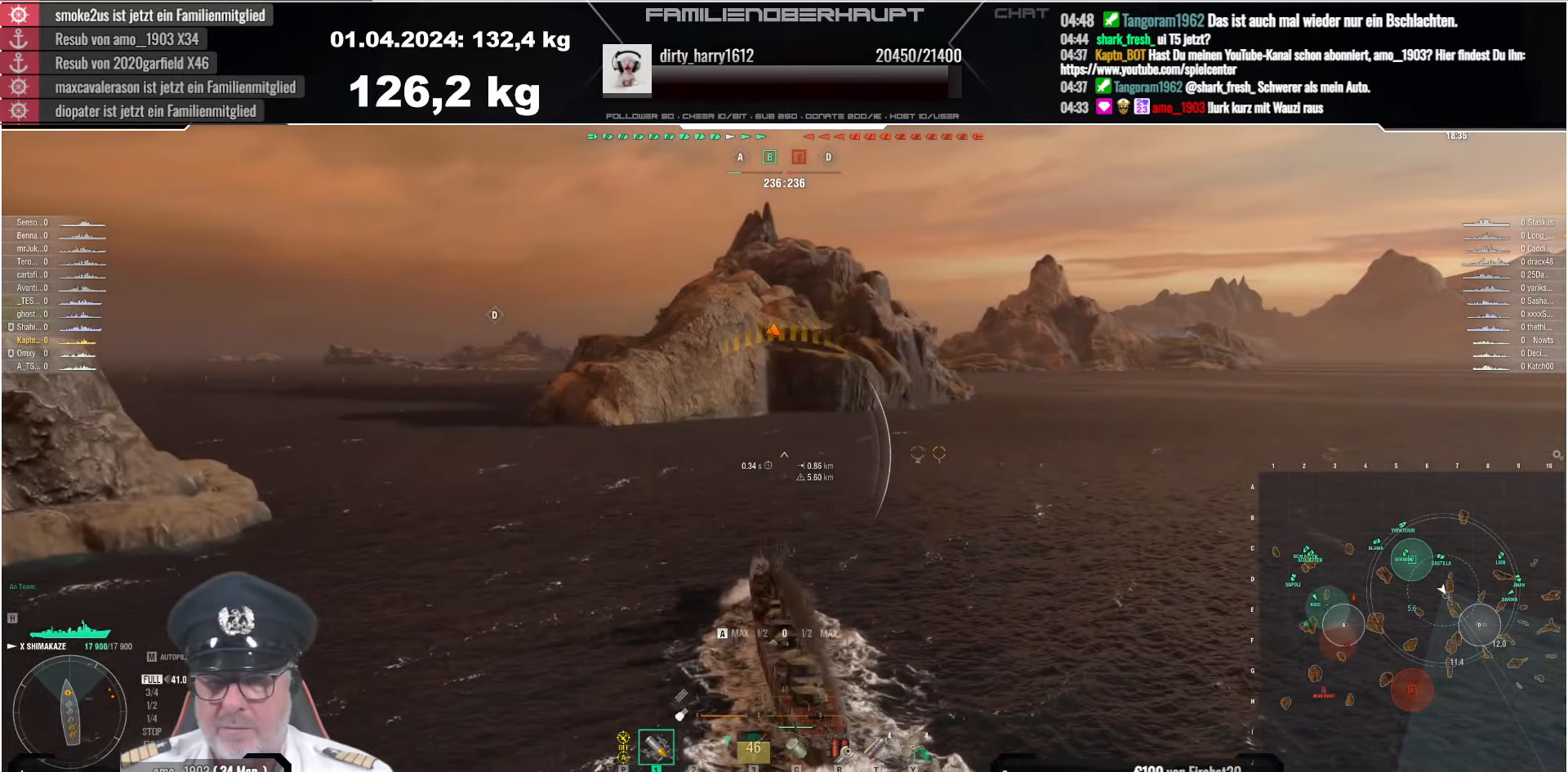
{"keys": ["a"], "mouse": [], "events": []}
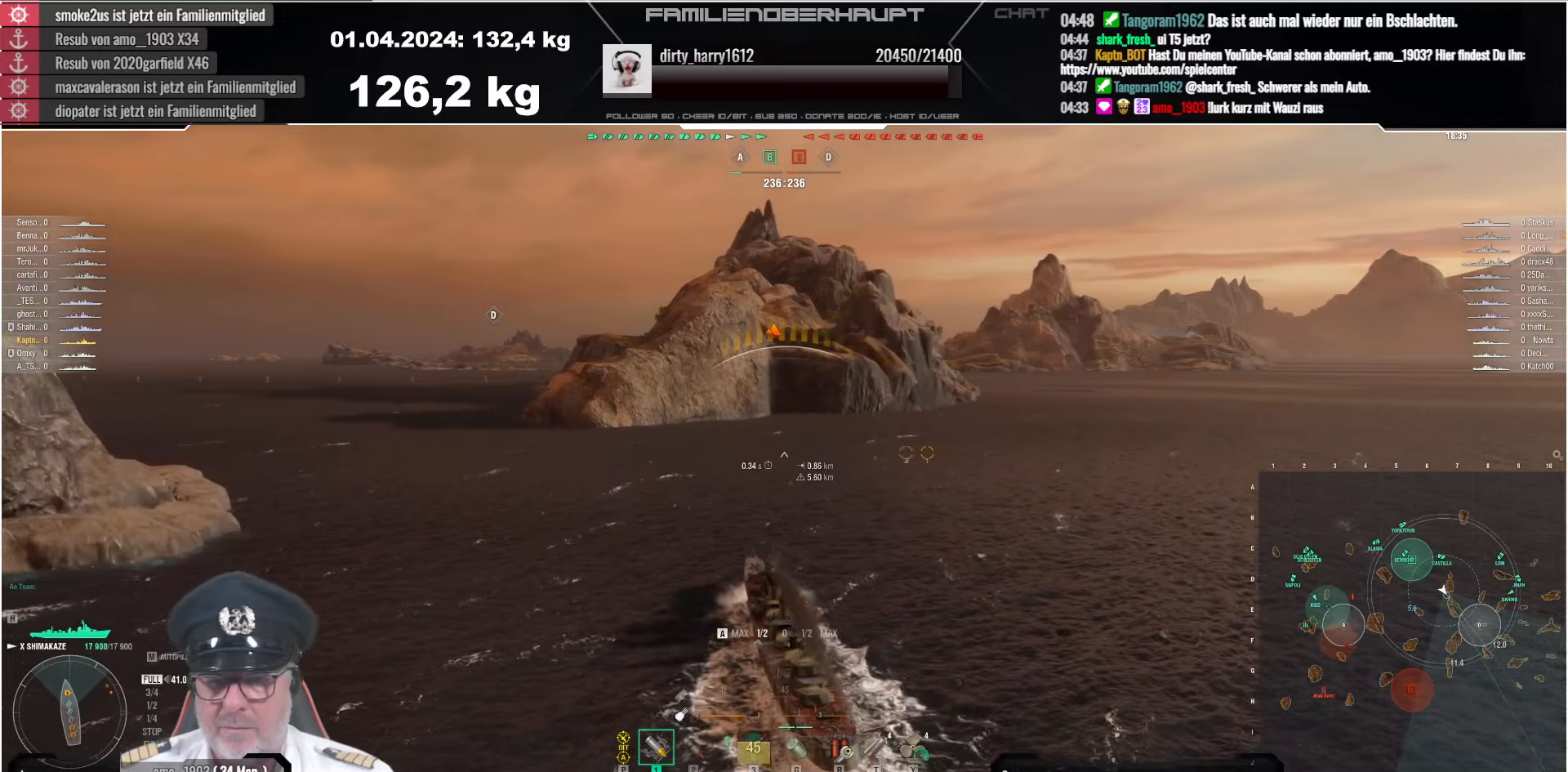
{"keys": ["a"], "mouse": [], "events": []}
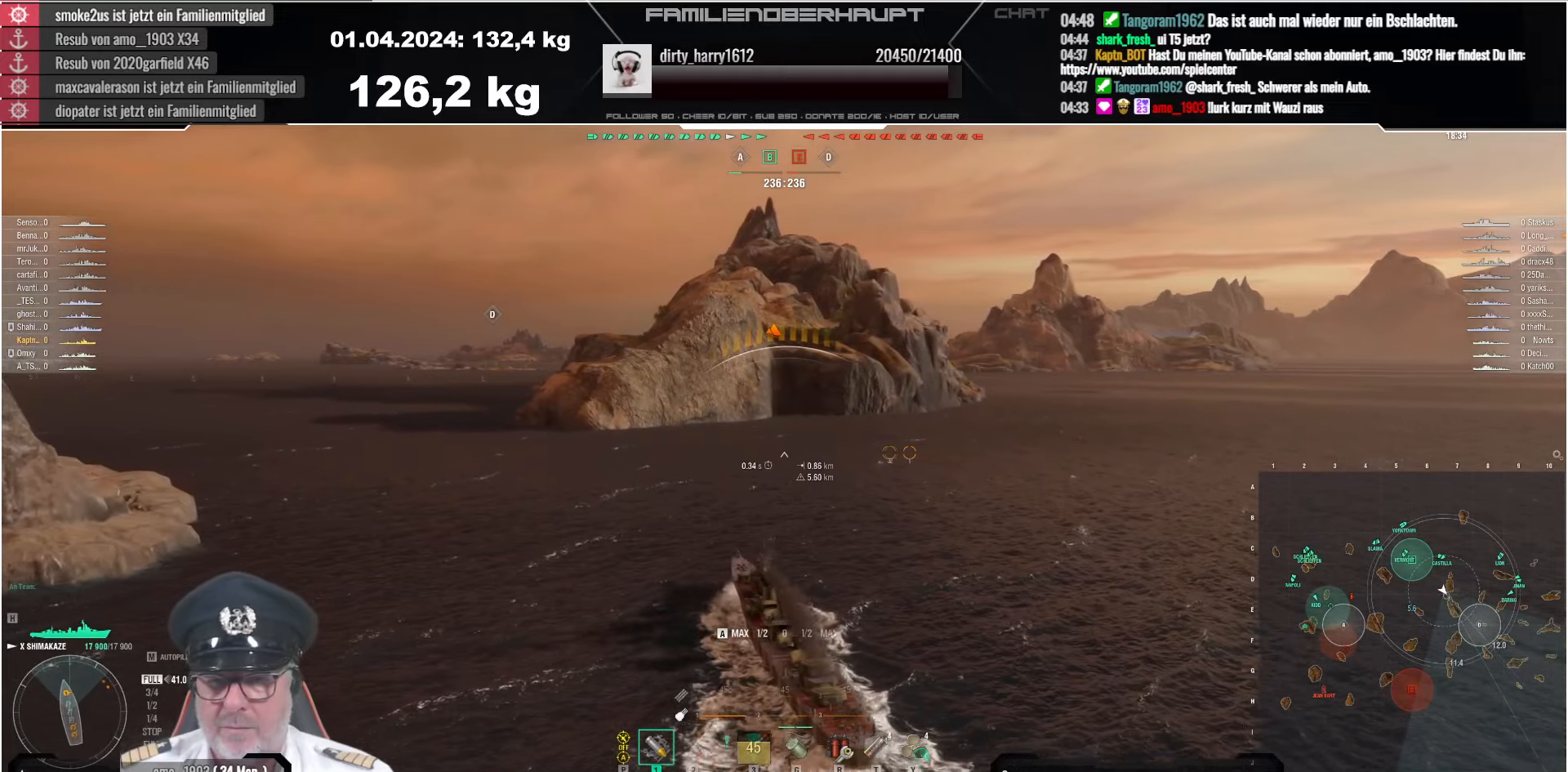
{"keys": ["a"], "mouse": [], "events": []}
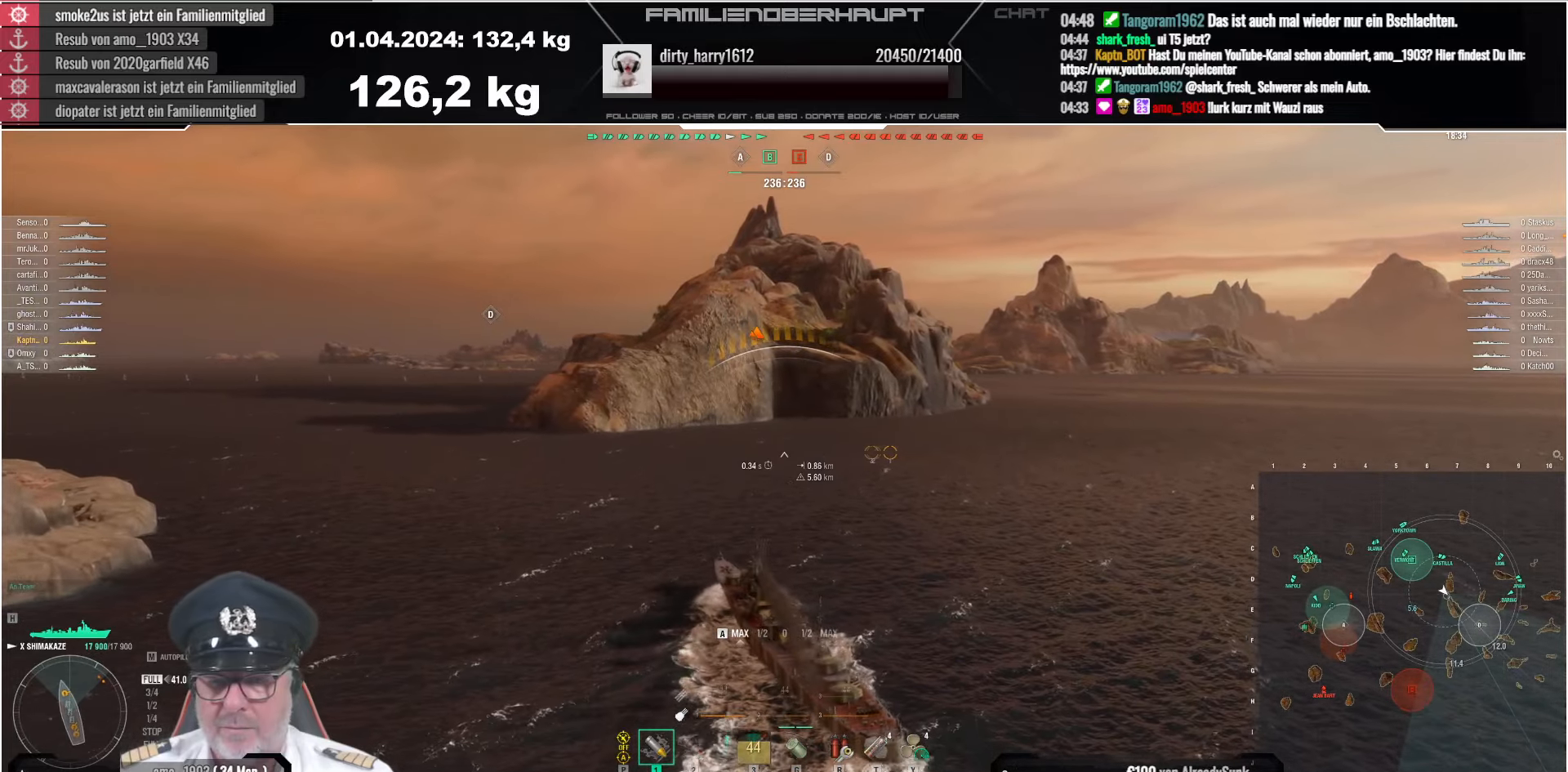
{"keys": ["a"], "mouse": [], "events": []}
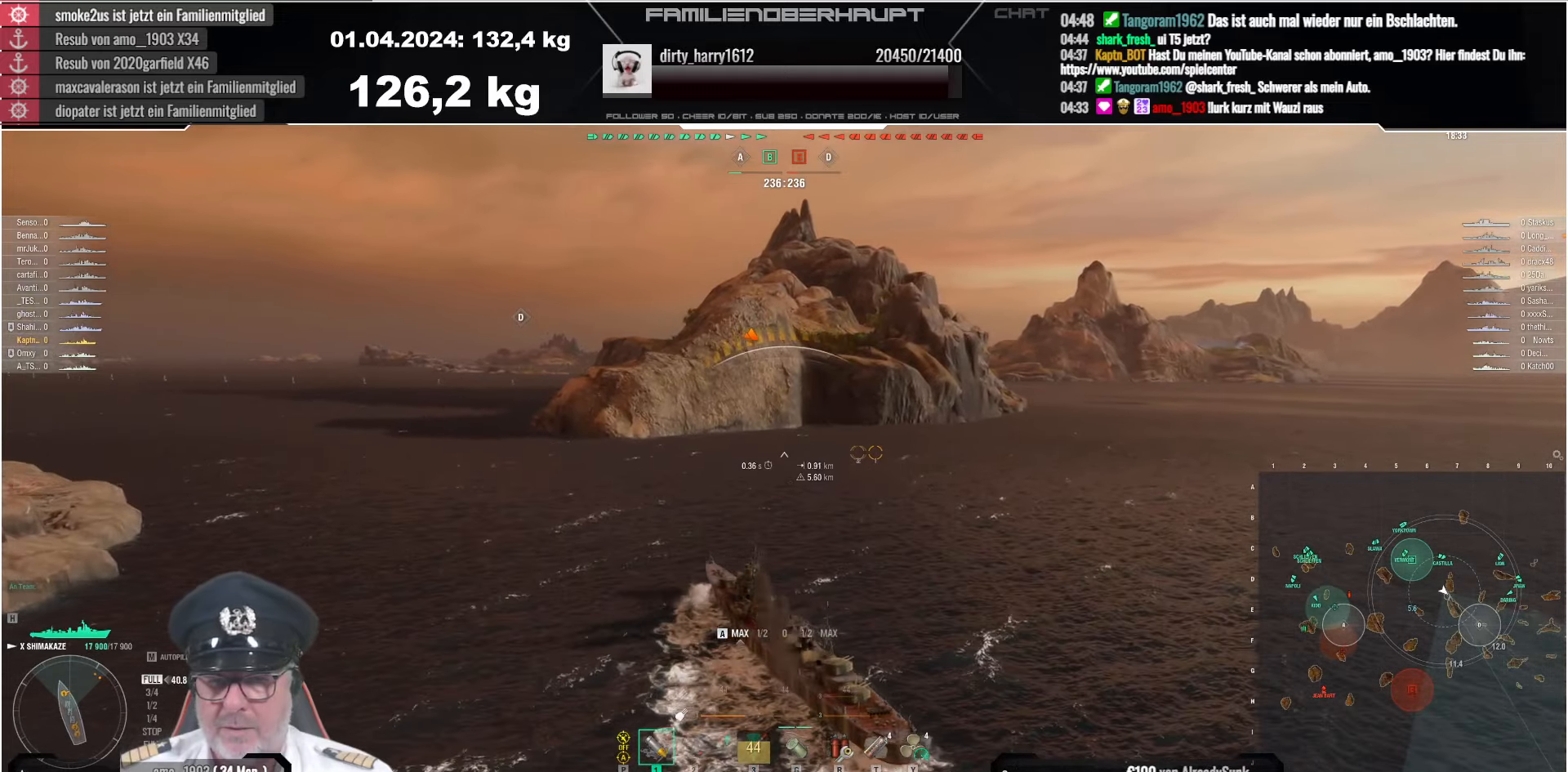
{"keys": ["a"], "mouse": [], "events": []}
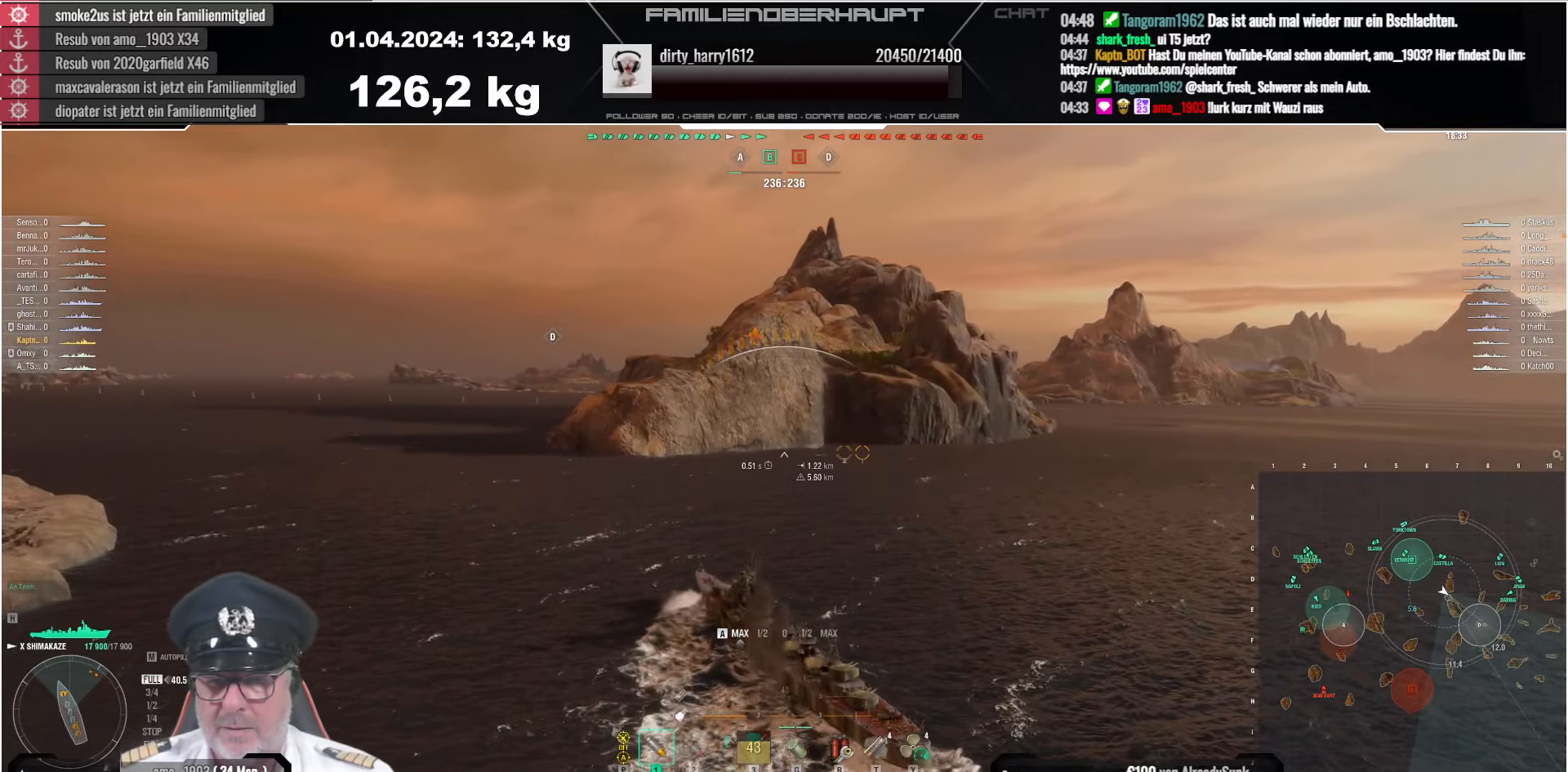
{"keys": [], "mouse": [], "events": [[67, "a", "up"]]}
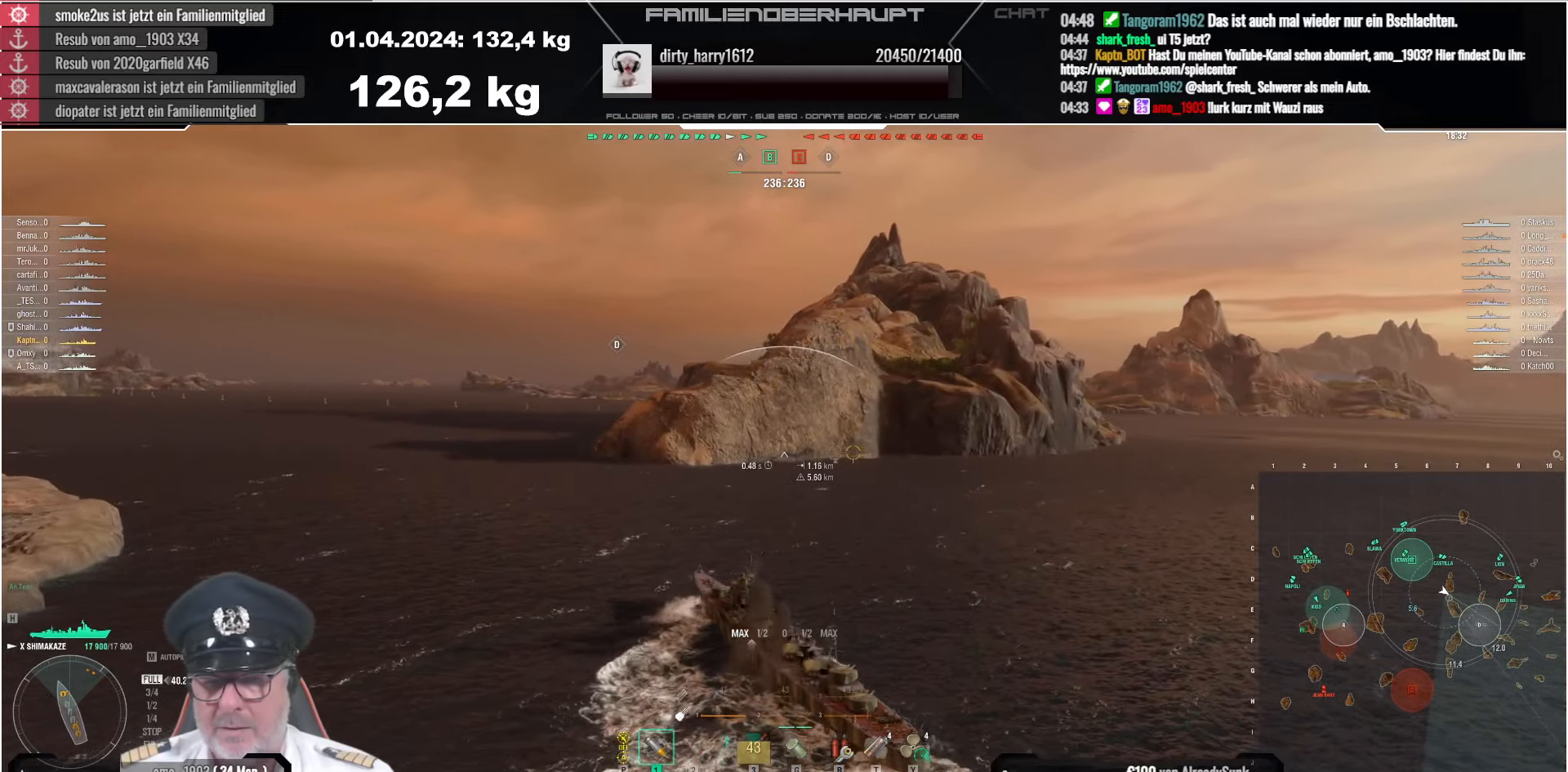
{"keys": [], "mouse": [], "events": [[100, "a", "down"], [217, "a", "up"]]}